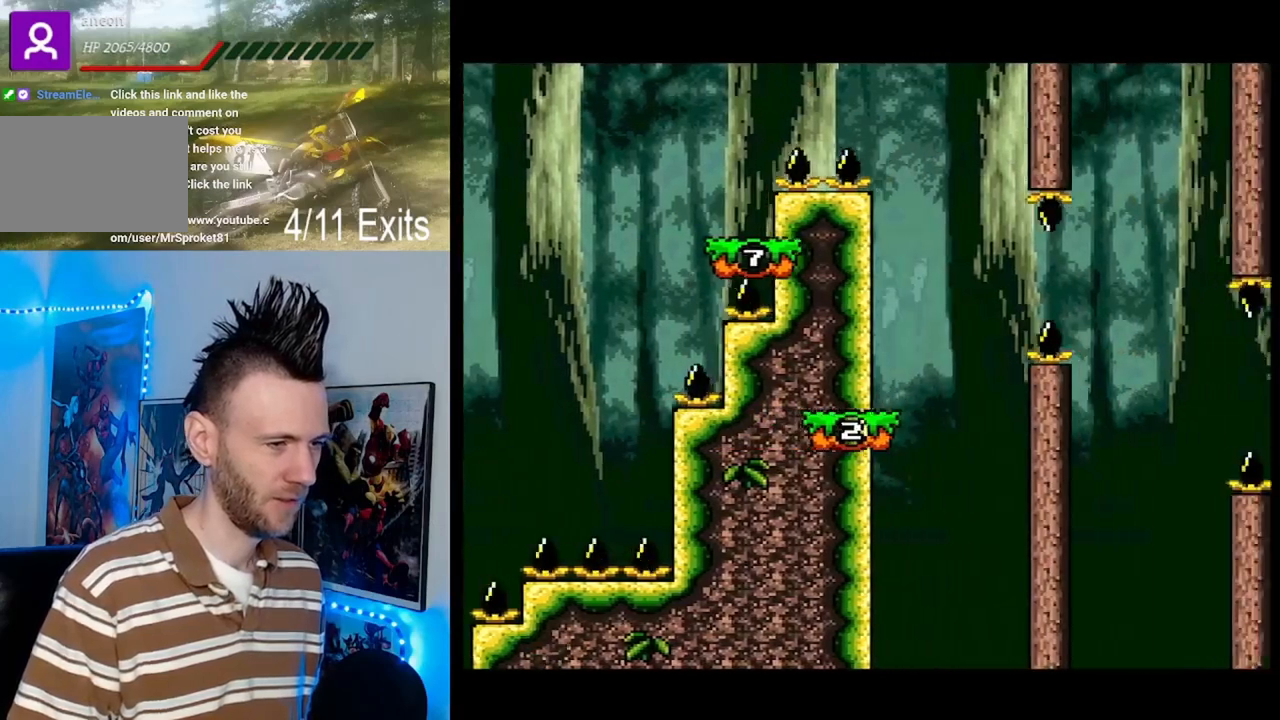
Gameplay with a controller (Nintendo layout); each line is a JSON object with the inputs held at the frame after it. "events" lists button and stick changes between this image and that frame as [ms after this image, input, new state], when the widget could be followed in between. Not read: L1 L3 R1 R3.
{"buttons": ["X"], "events": [[100, "DPAD_UP", "up"], [167, "DPAD_RIGHT", "up"], [167, "Y", "up"], [233, "DPAD_LEFT", "down"], [233, "X", "down"], [400, "DPAD_LEFT", "up"]]}
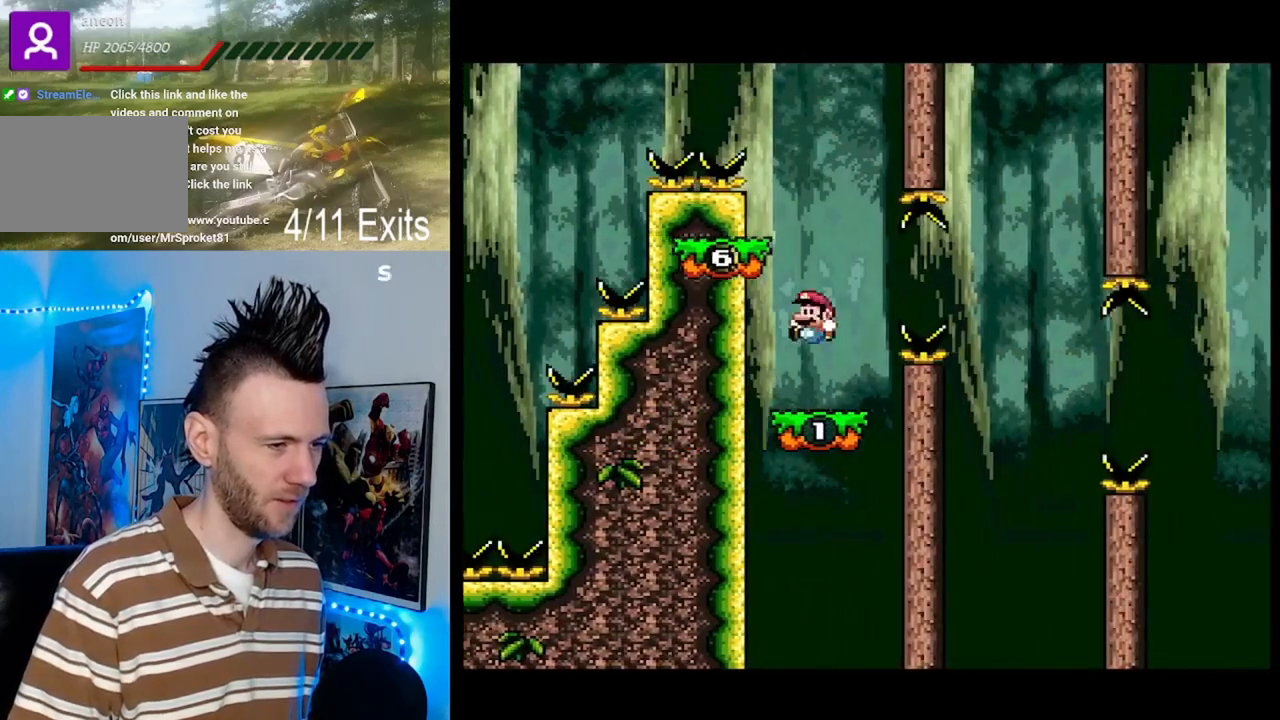
{"buttons": ["A", "X", "DPAD_RIGHT"], "events": [[33, "DPAD_RIGHT", "down"], [33, "DPAD_UP", "down"], [167, "A", "down"], [267, "A", "up"], [367, "A", "down"], [500, "DPAD_UP", "up"]]}
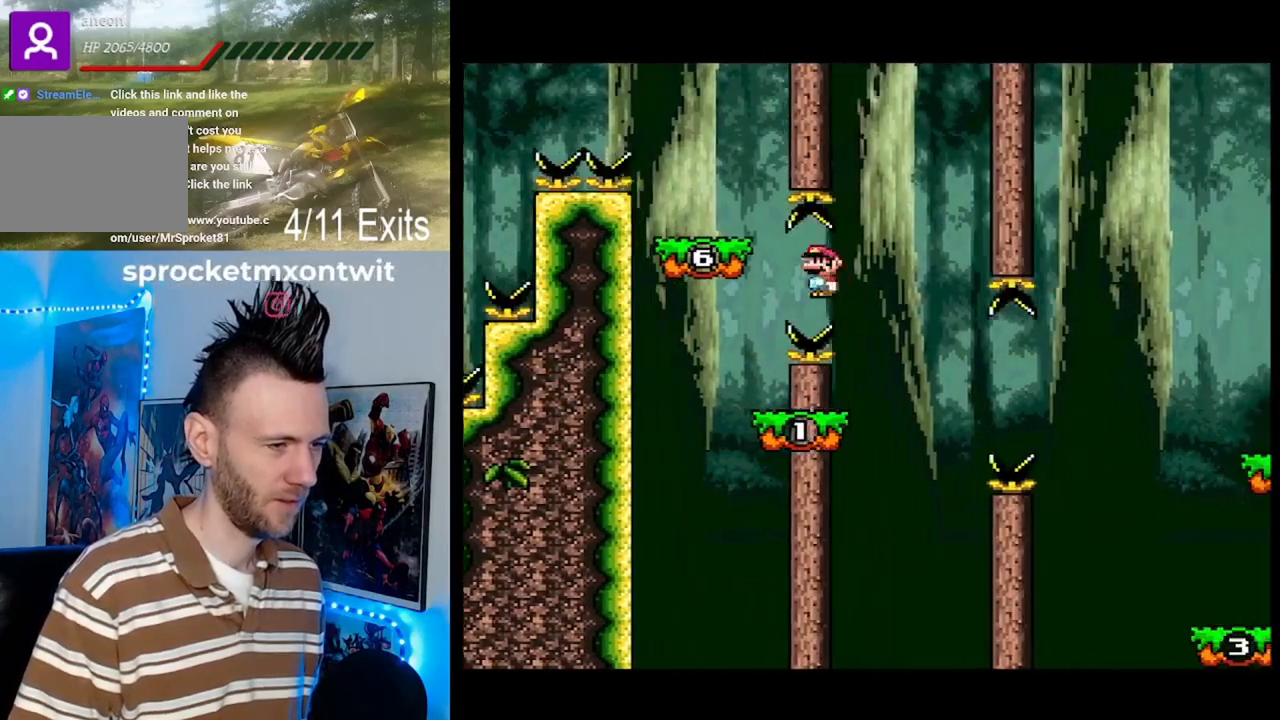
{"buttons": ["X"], "events": [[33, "DPAD_RIGHT", "up"], [67, "A", "up"], [67, "DPAD_LEFT", "down"], [267, "DPAD_LEFT", "up"]]}
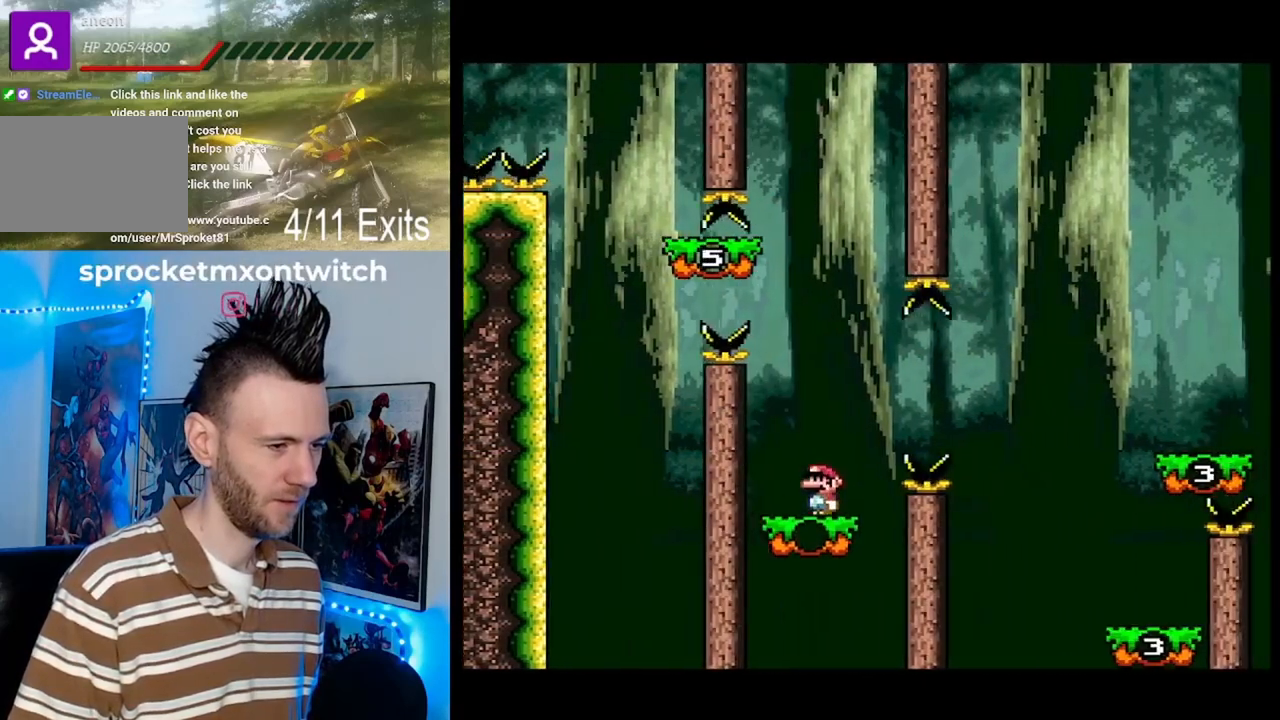
{"buttons": ["A", "X", "DPAD_RIGHT"], "events": [[33, "DPAD_RIGHT", "down"], [100, "A", "down"]]}
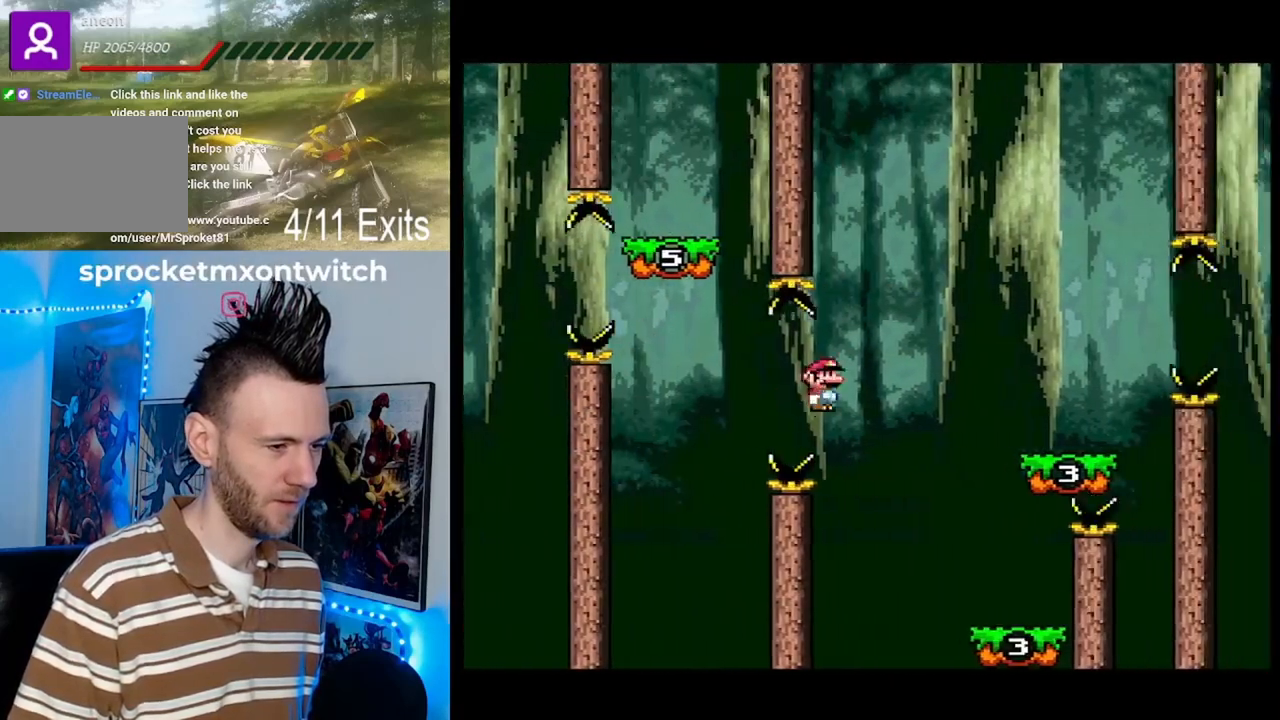
{"buttons": ["Y"], "events": [[267, "A", "up"], [333, "DPAD_RIGHT", "up"], [333, "X", "up"], [333, "Y", "down"], [400, "DPAD_LEFT", "down"], [500, "DPAD_LEFT", "up"]]}
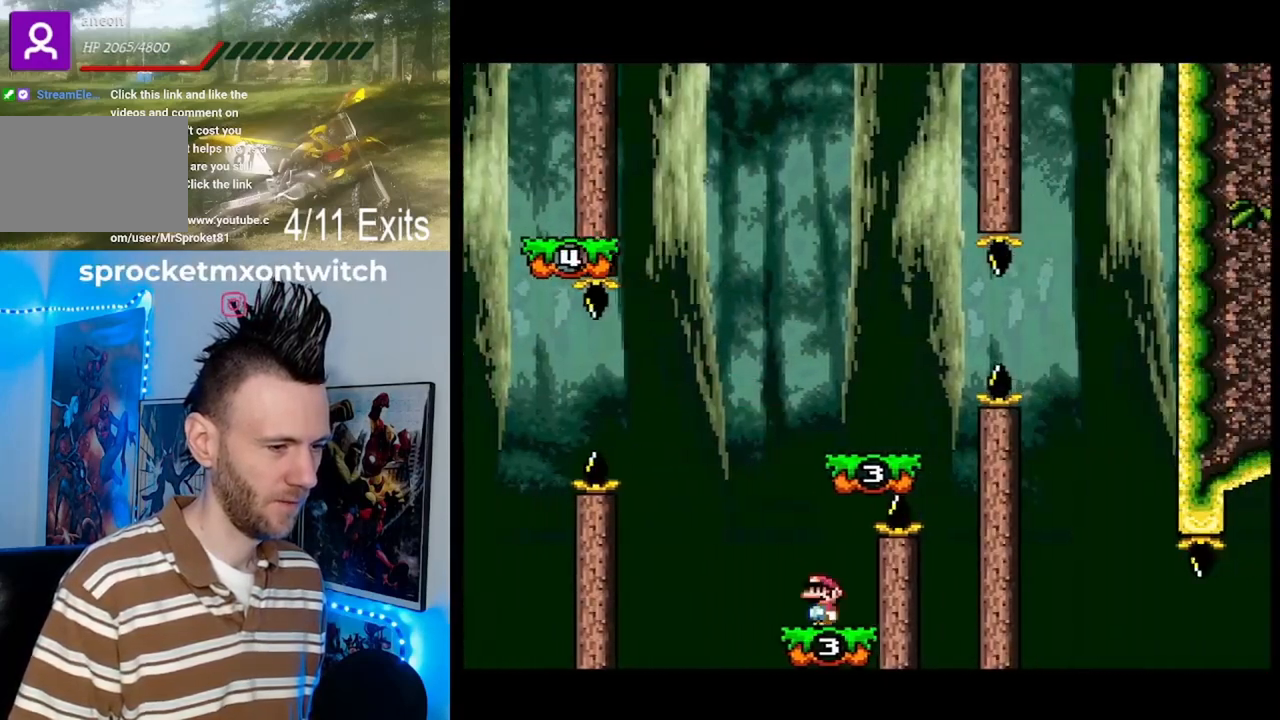
{"buttons": ["B", "Y", "DPAD_RIGHT"], "events": [[167, "DPAD_LEFT", "down"], [400, "B", "down"], [433, "DPAD_LEFT", "up"], [500, "DPAD_RIGHT", "down"]]}
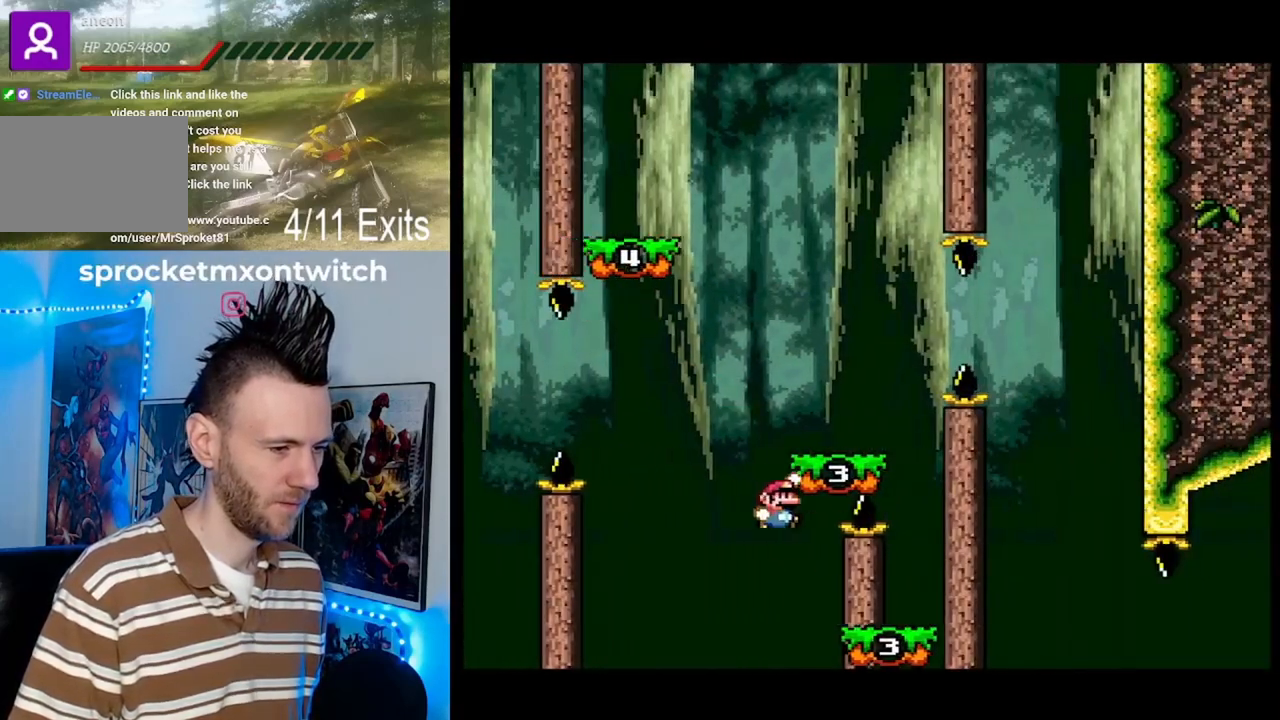
{"buttons": ["X", "DPAD_RIGHT"], "events": [[233, "B", "up"], [267, "Y", "up"], [300, "X", "down"], [400, "A", "down"], [500, "A", "up"]]}
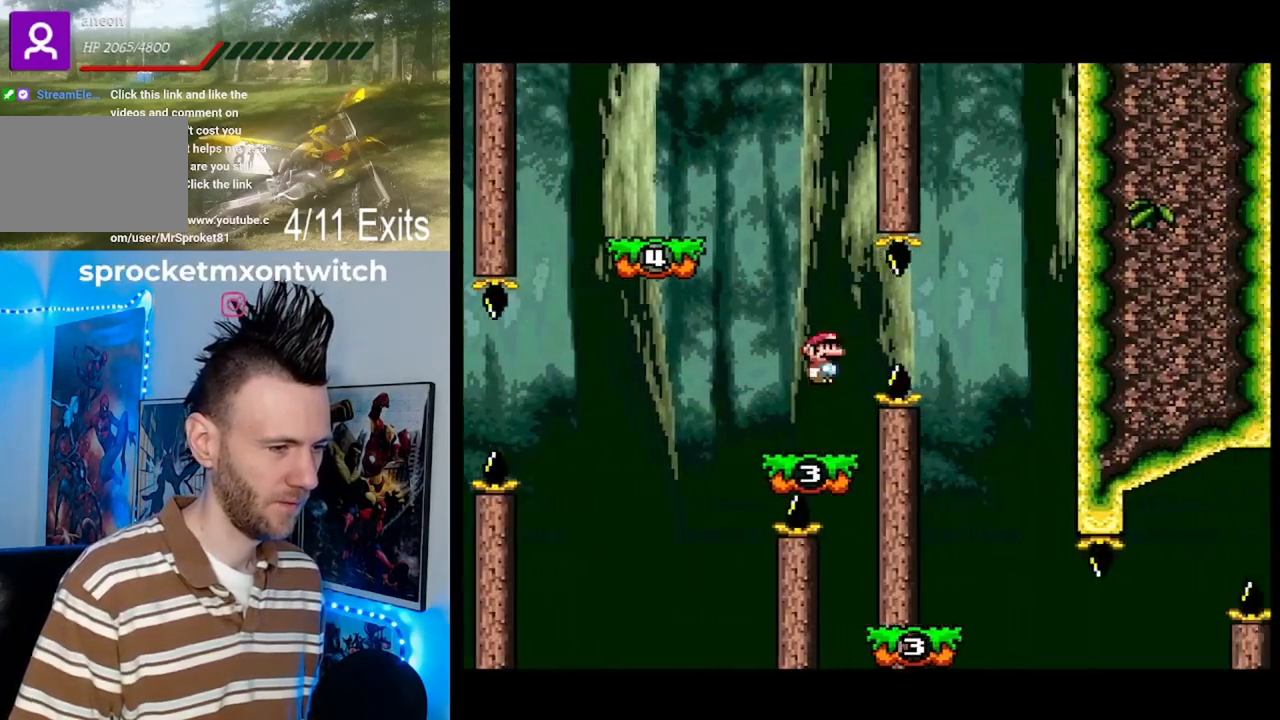
{"buttons": ["Y"], "events": [[100, "A", "down"], [233, "A", "up"], [333, "DPAD_RIGHT", "up"], [367, "DPAD_LEFT", "down"], [467, "X", "up"], [467, "Y", "down"], [500, "DPAD_LEFT", "up"]]}
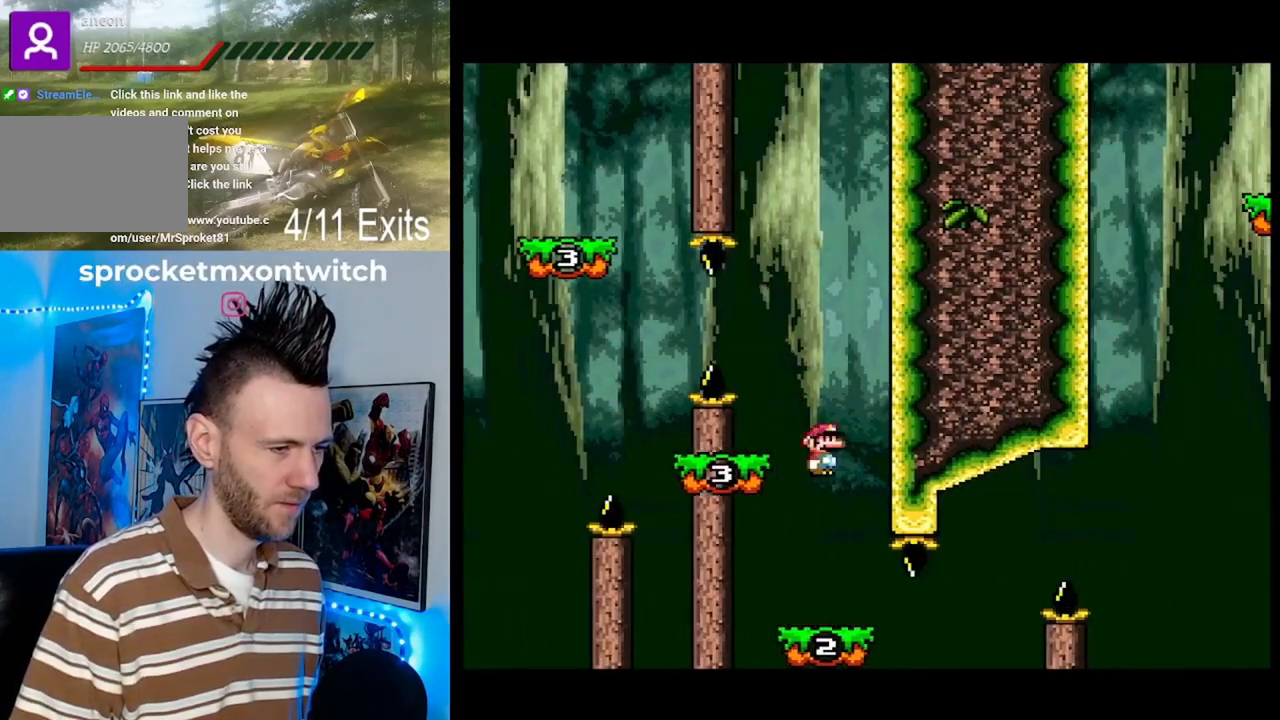
{"buttons": ["X"], "events": [[100, "DPAD_RIGHT", "down"], [200, "DPAD_RIGHT", "up"], [333, "Y", "up"], [433, "X", "down"]]}
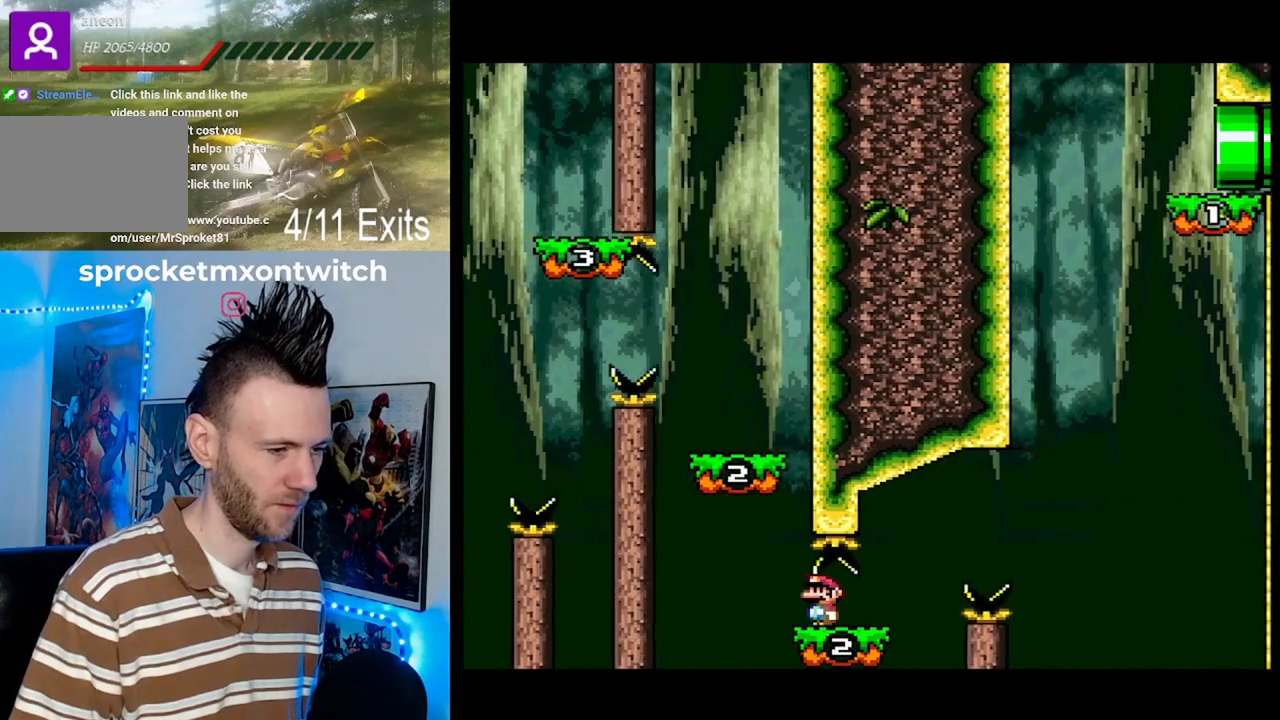
{"buttons": ["A", "X", "DPAD_UP", "DPAD_RIGHT"], "events": [[333, "X", "up"], [400, "DPAD_RIGHT", "down"], [433, "X", "down"], [500, "A", "down"], [500, "DPAD_UP", "down"]]}
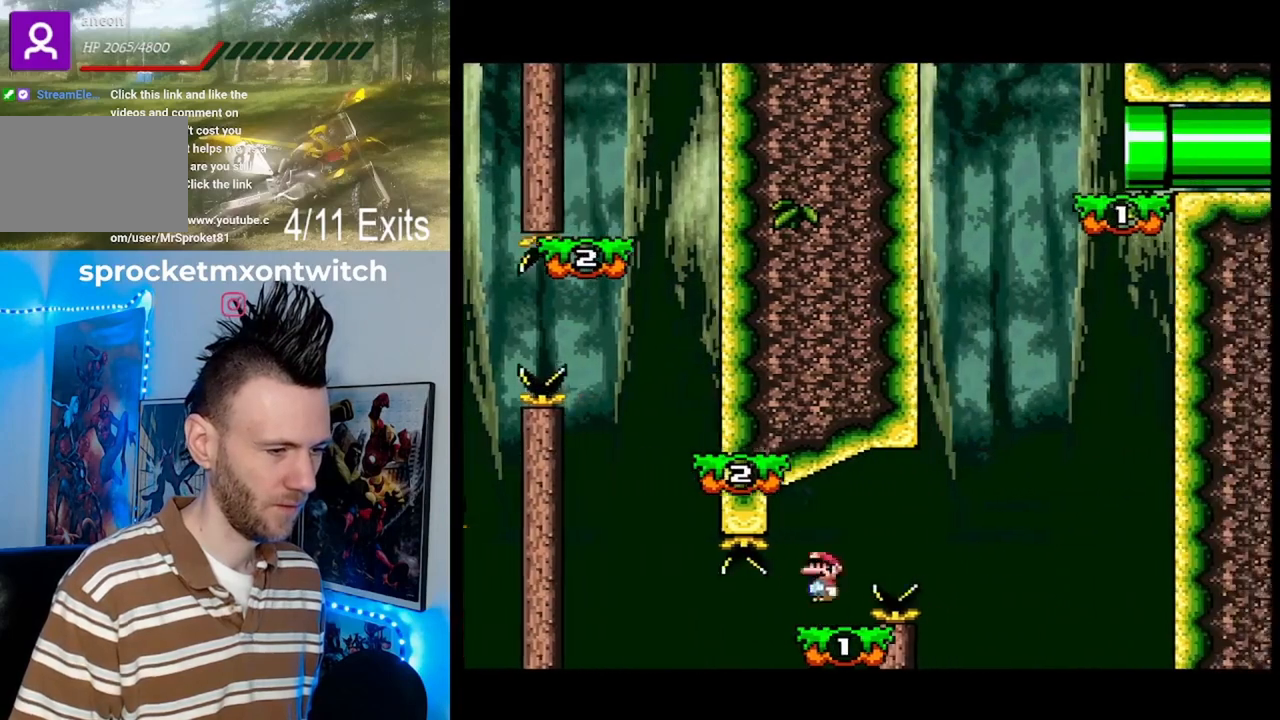
{"buttons": ["Y", "DPAD_RIGHT"], "events": [[33, "A", "up"], [167, "A", "down"], [333, "DPAD_LEFT", "down"], [333, "DPAD_RIGHT", "up"], [367, "A", "up"], [367, "DPAD_UP", "up"], [433, "DPAD_LEFT", "up"], [467, "DPAD_RIGHT", "down"], [467, "X", "up"], [467, "Y", "down"]]}
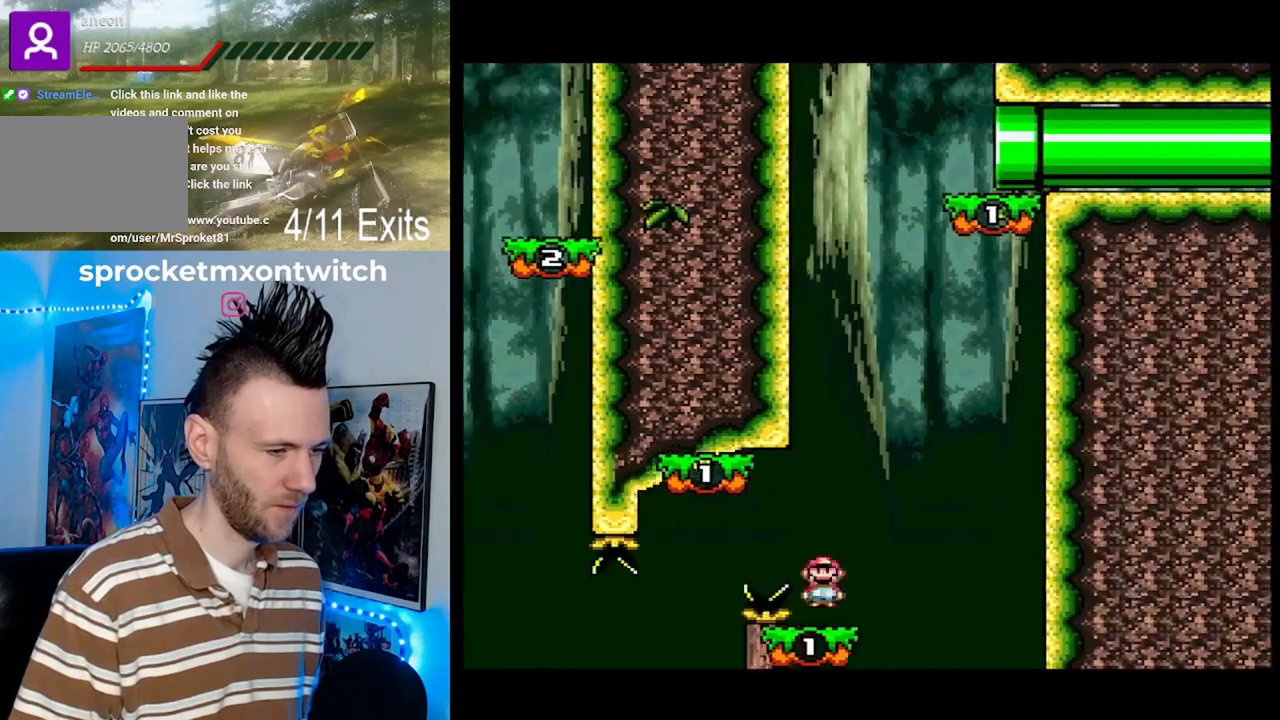
{"buttons": ["B", "Y", "DPAD_LEFT"], "events": [[100, "B", "down"], [200, "DPAD_LEFT", "down"], [200, "DPAD_RIGHT", "up"]]}
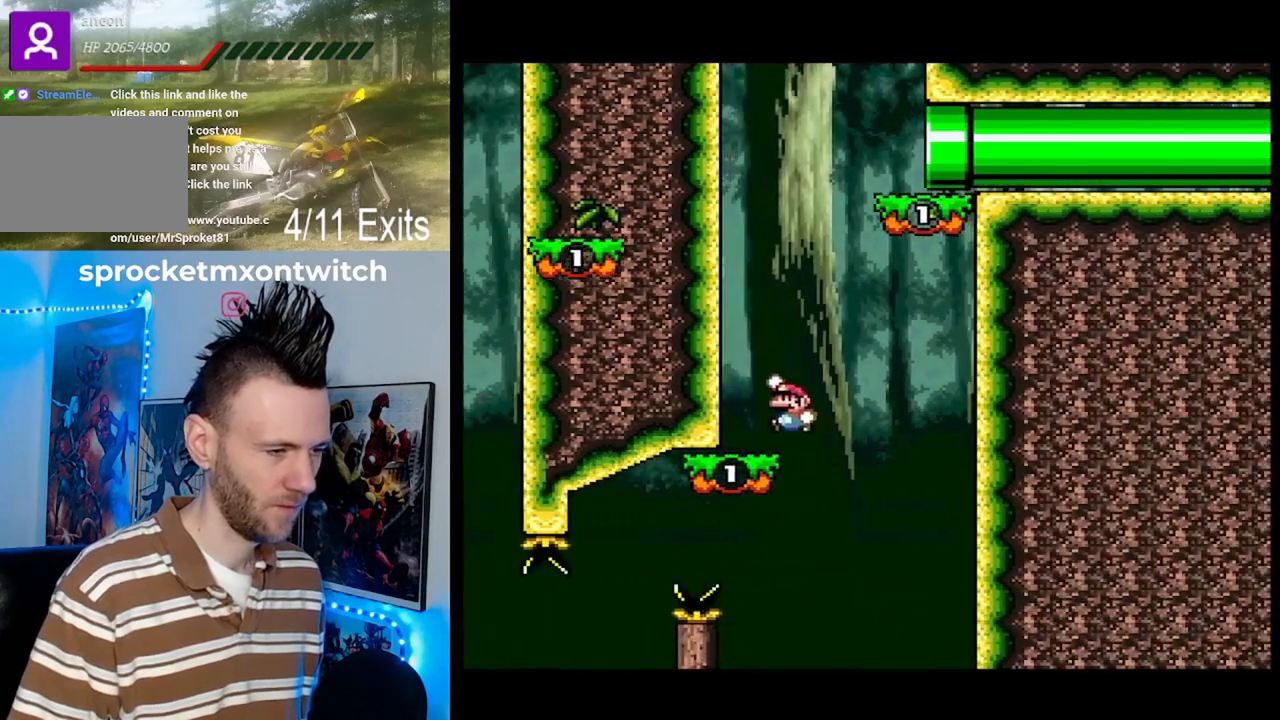
{"buttons": ["B", "Y"], "events": [[67, "DPAD_LEFT", "up"], [100, "B", "up"], [167, "DPAD_RIGHT", "down"], [200, "DPAD_UP", "down"], [433, "DPAD_UP", "up"], [467, "B", "down"], [467, "DPAD_RIGHT", "up"]]}
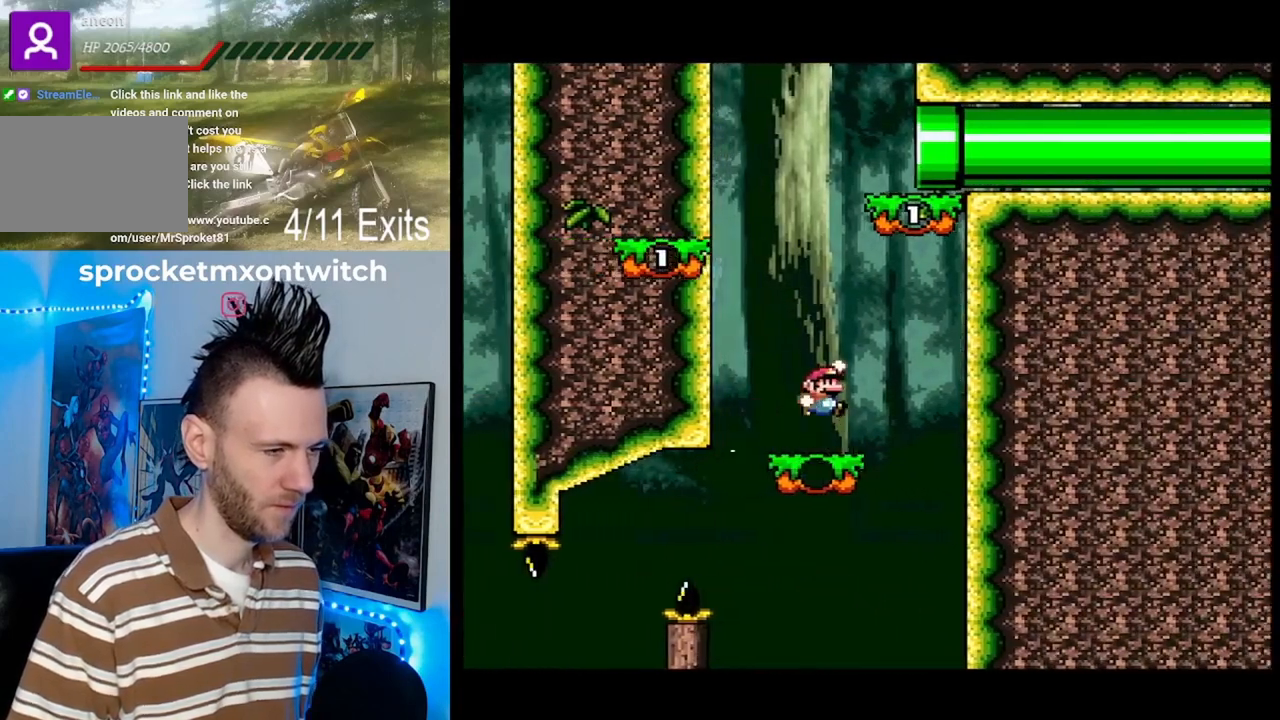
{"buttons": ["Y", "DPAD_RIGHT"], "events": [[33, "DPAD_LEFT", "down"], [367, "DPAD_LEFT", "up"], [400, "B", "up"], [500, "DPAD_RIGHT", "down"]]}
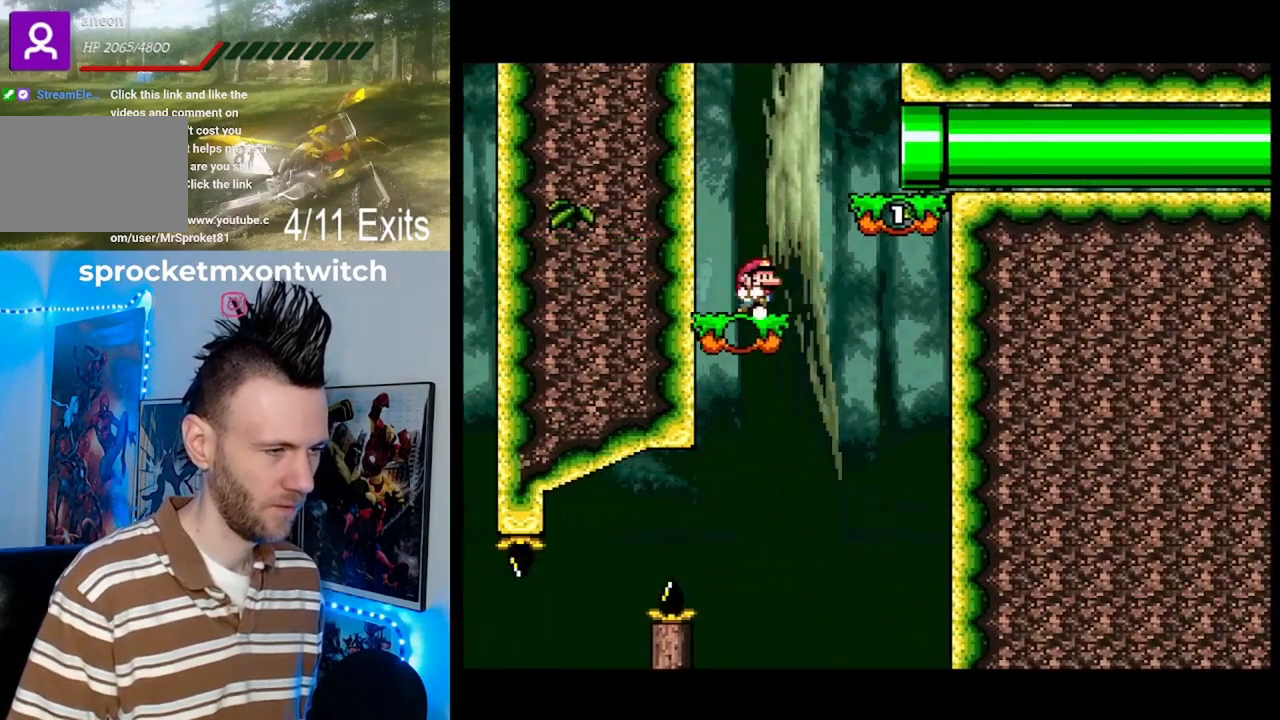
{"buttons": ["Y", "DPAD_RIGHT"], "events": [[67, "B", "down"], [333, "B", "up"]]}
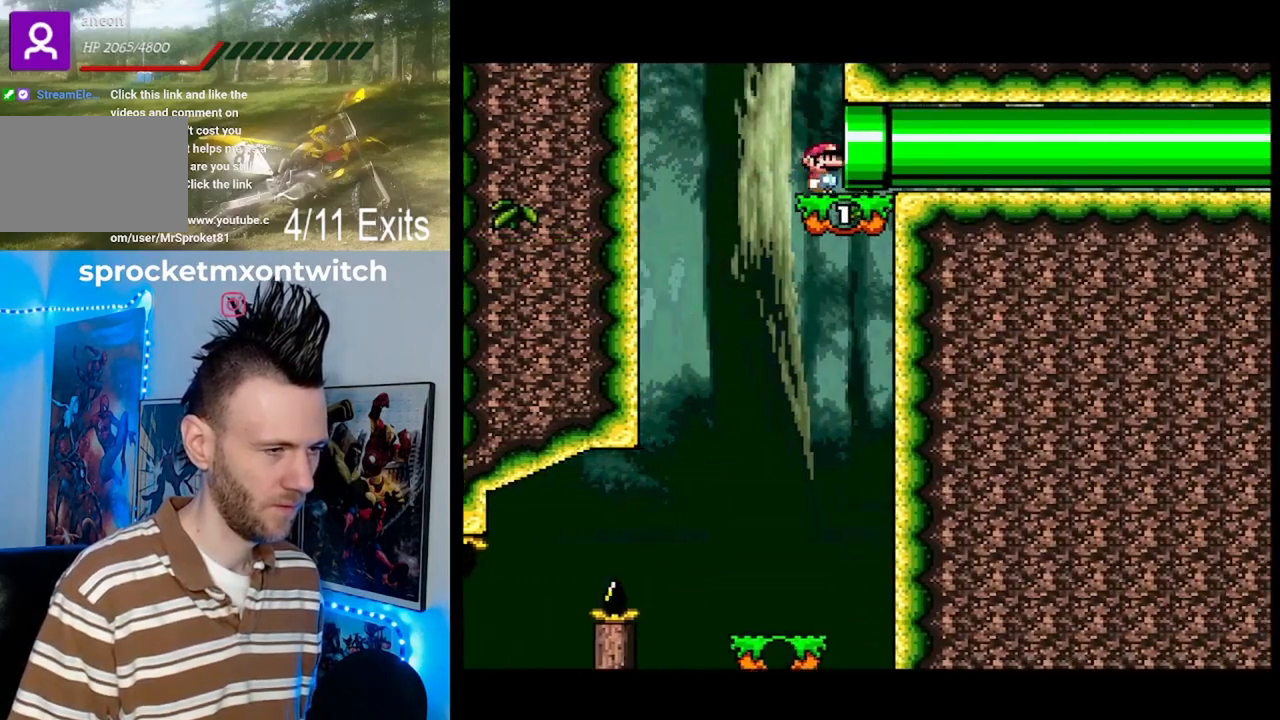
{"buttons": ["Y"], "events": [[233, "DPAD_RIGHT", "up"]]}
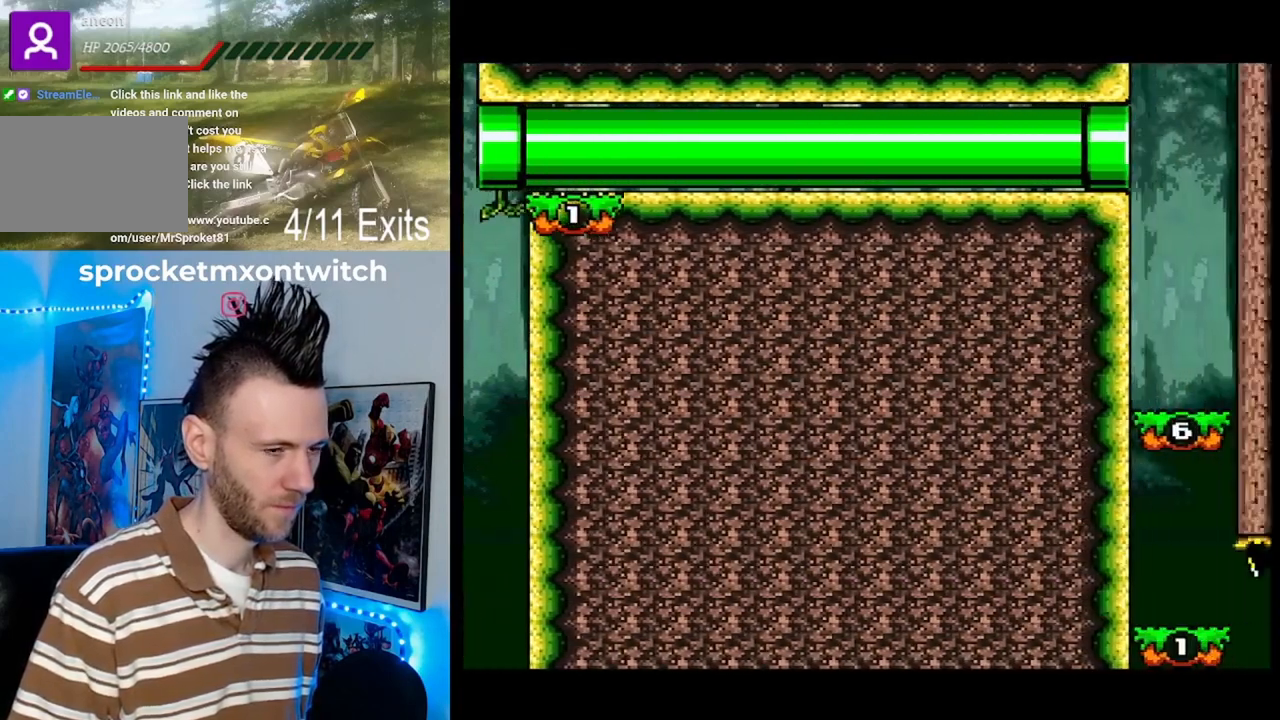
{"buttons": ["Y"], "events": []}
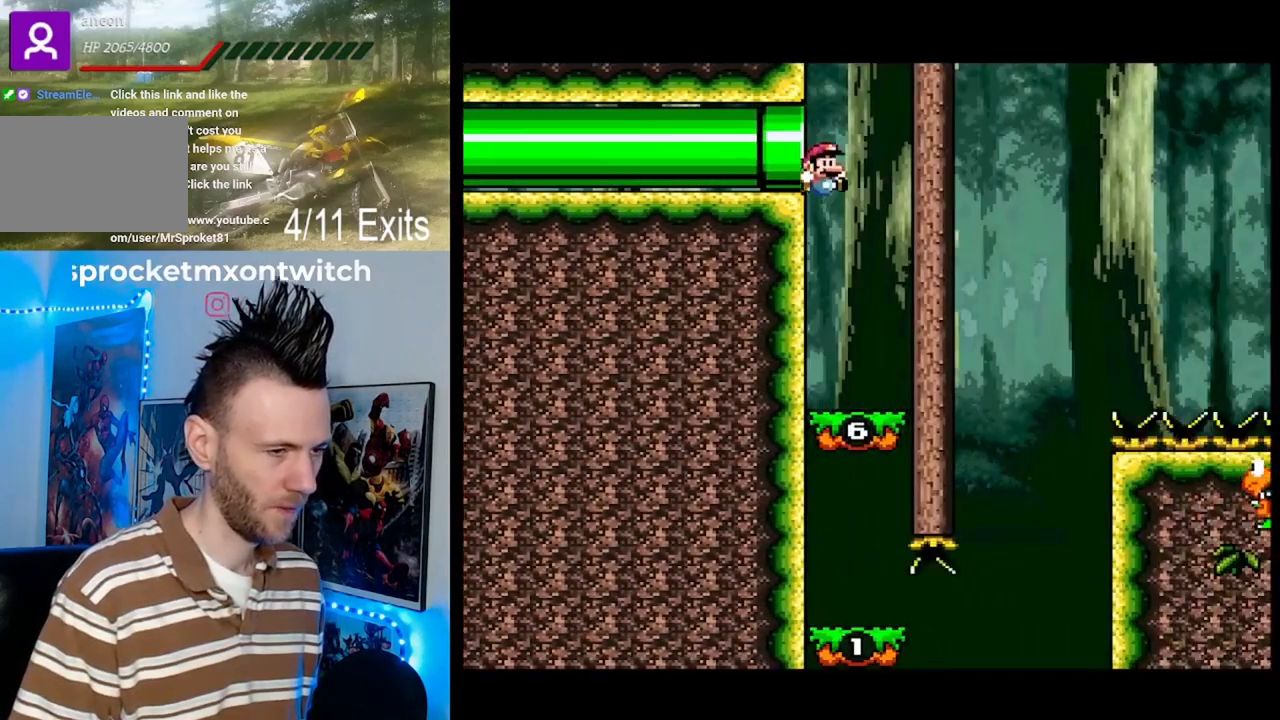
{"buttons": ["Y", "DPAD_LEFT"], "events": [[67, "DPAD_LEFT", "down"]]}
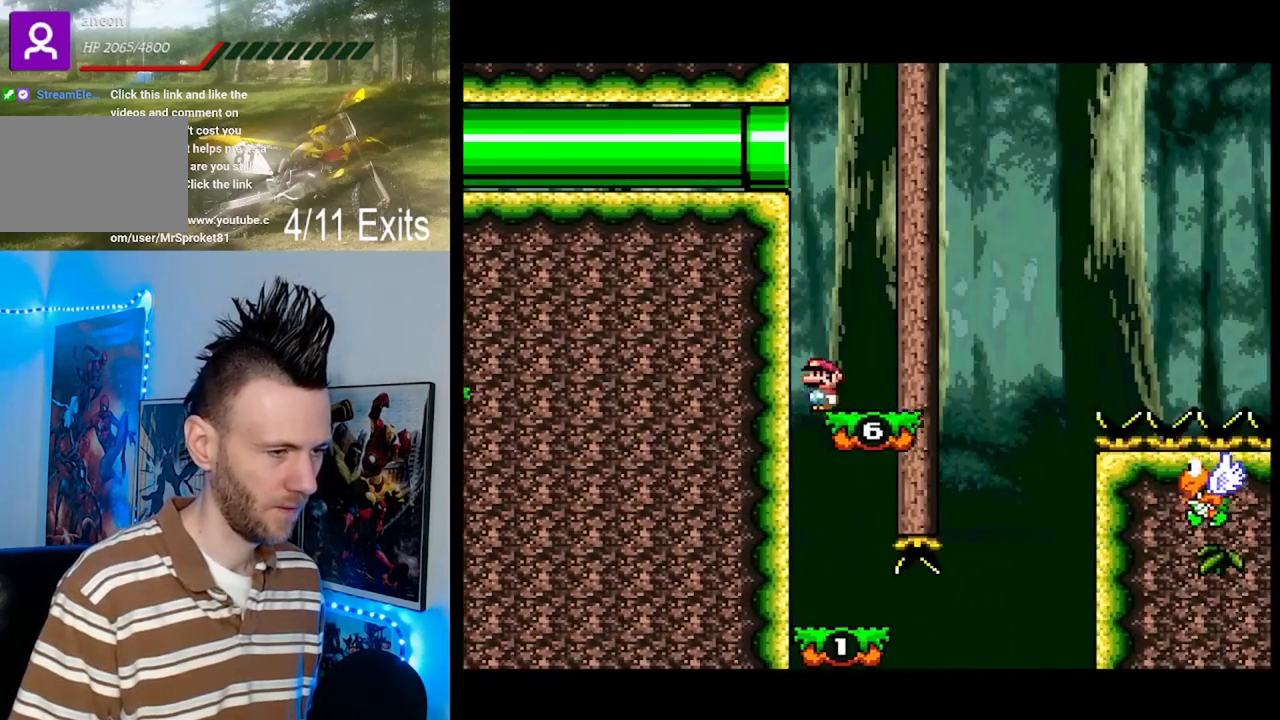
{"buttons": ["Y"], "events": [[67, "DPAD_LEFT", "up"]]}
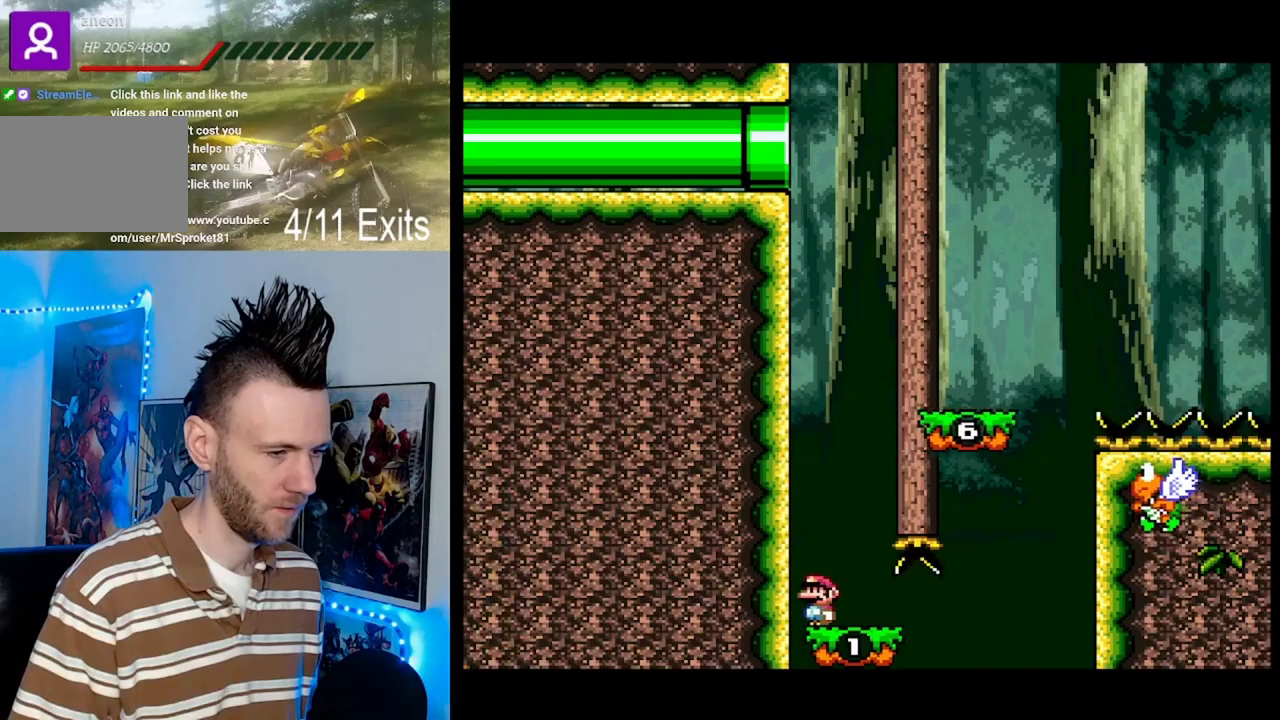
{"buttons": ["Y", "DPAD_RIGHT"], "events": [[233, "DPAD_RIGHT", "down"]]}
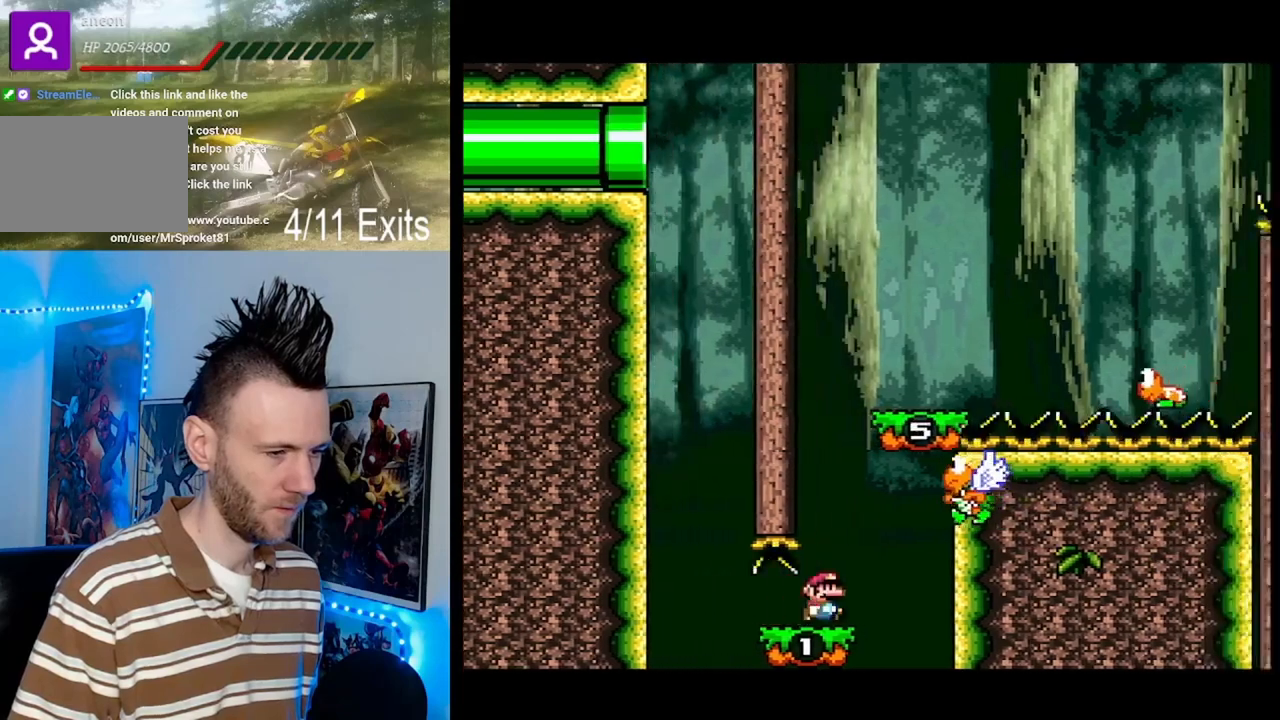
{"buttons": ["B", "Y", "DPAD_UP"], "events": [[33, "DPAD_RIGHT", "up"], [67, "B", "down"], [67, "DPAD_LEFT", "down"], [200, "DPAD_LEFT", "up"], [233, "DPAD_RIGHT", "down"], [367, "B", "up"], [500, "B", "down"], [500, "DPAD_RIGHT", "up"], [500, "DPAD_UP", "down"]]}
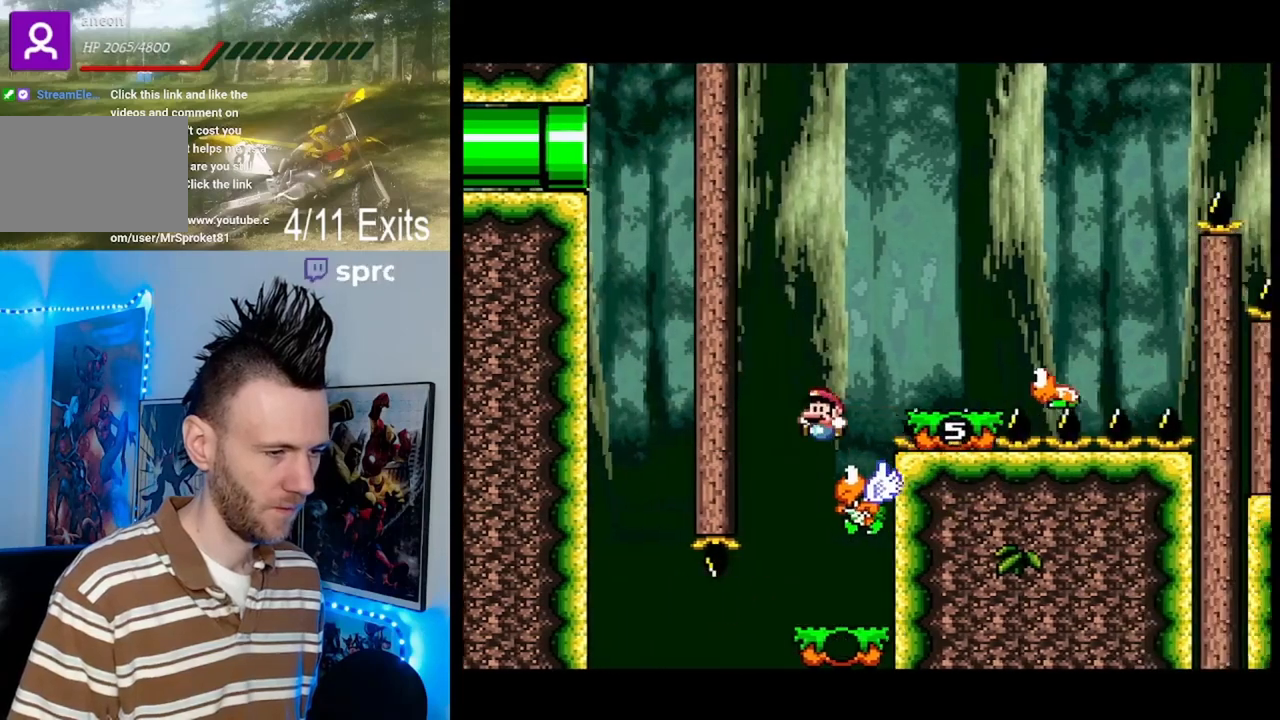
{"buttons": ["Y", "DPAD_RIGHT"], "events": [[33, "DPAD_LEFT", "down"], [67, "DPAD_UP", "up"], [133, "DPAD_LEFT", "up"], [167, "DPAD_RIGHT", "down"], [400, "B", "up"]]}
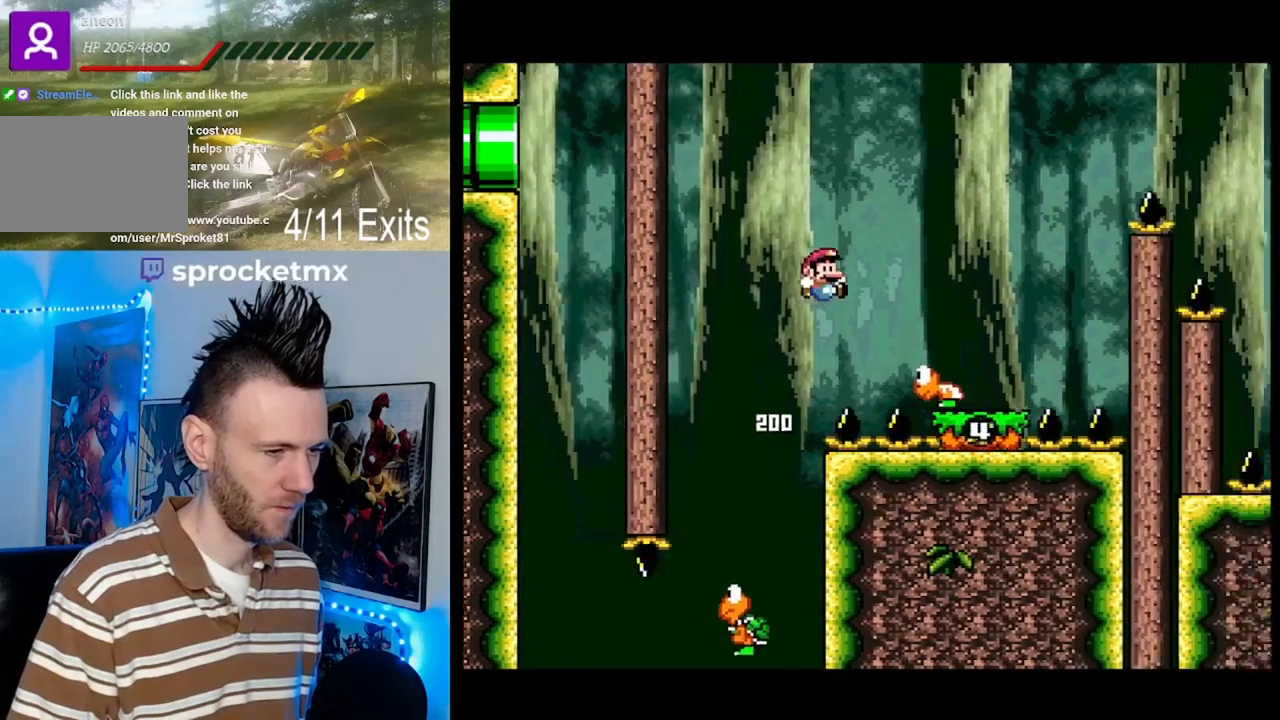
{"buttons": ["B", "Y", "DPAD_RIGHT"], "events": [[33, "B", "down"]]}
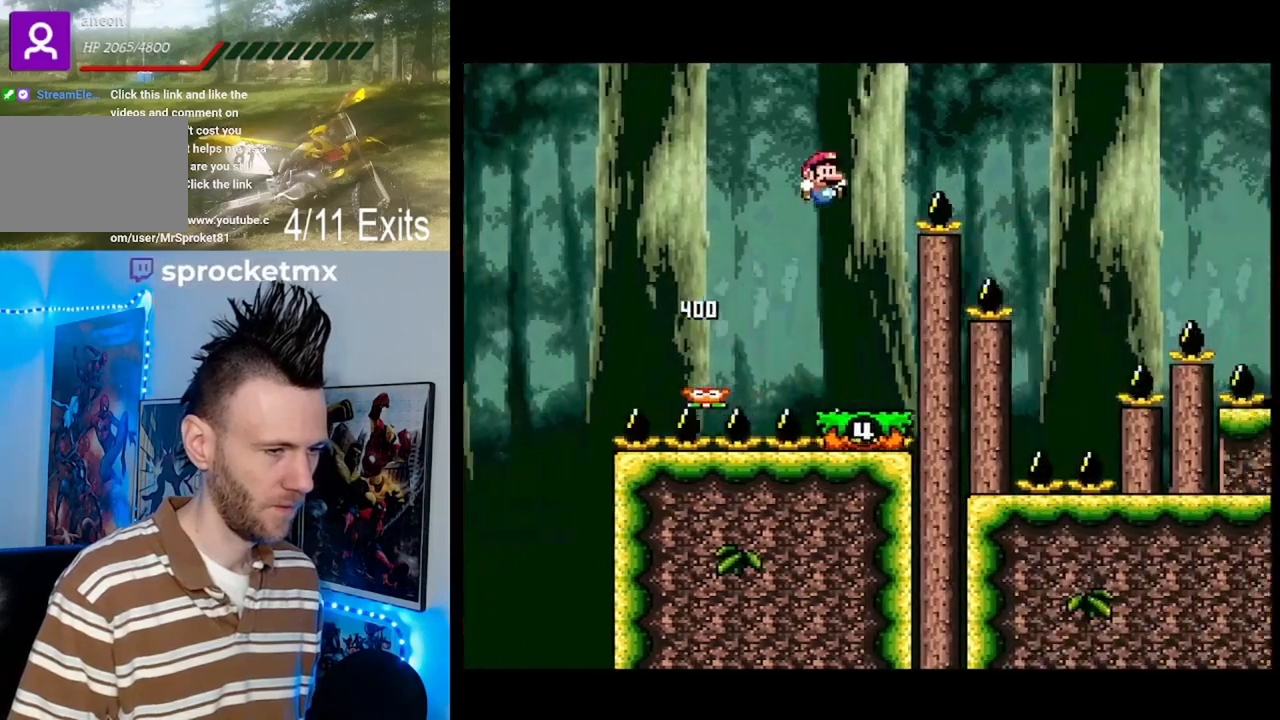
{"buttons": ["B", "Y"], "events": [[467, "DPAD_RIGHT", "up"]]}
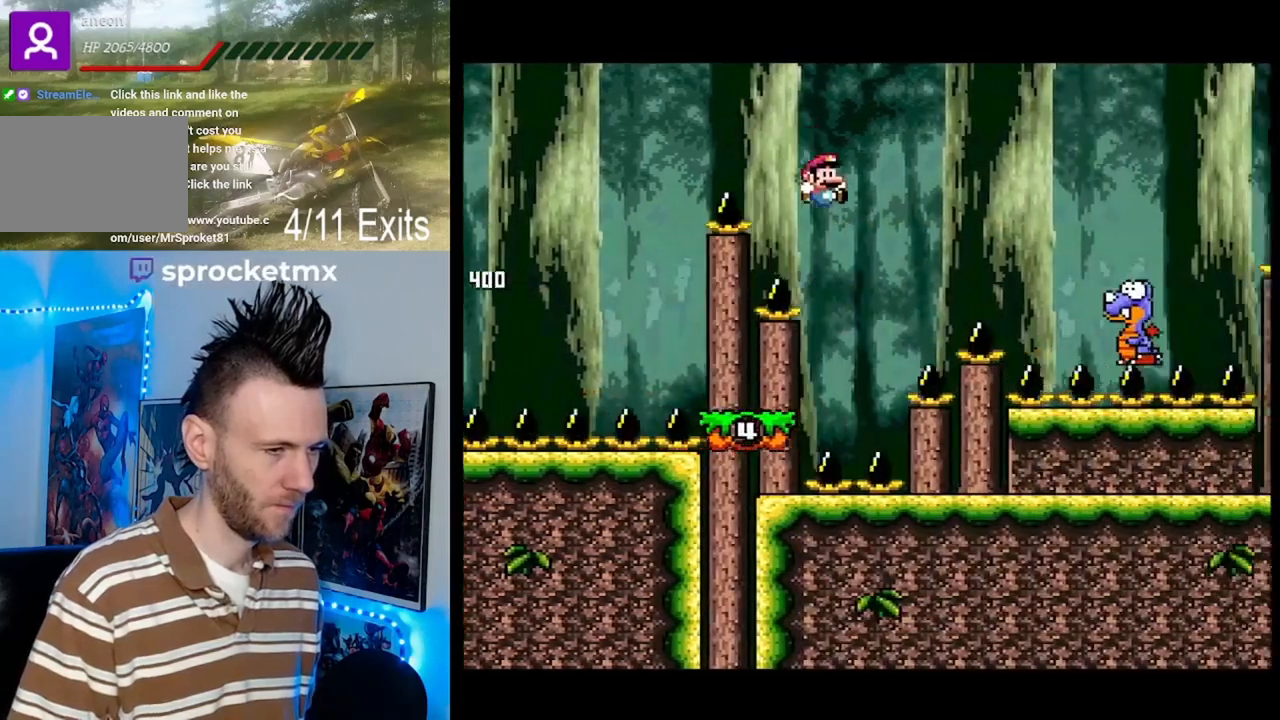
{"buttons": ["B", "Y", "DPAD_UP", "DPAD_RIGHT"], "events": [[33, "DPAD_LEFT", "down"], [233, "B", "up"], [233, "DPAD_LEFT", "up"], [333, "DPAD_RIGHT", "down"], [367, "DPAD_UP", "down"], [400, "B", "down"]]}
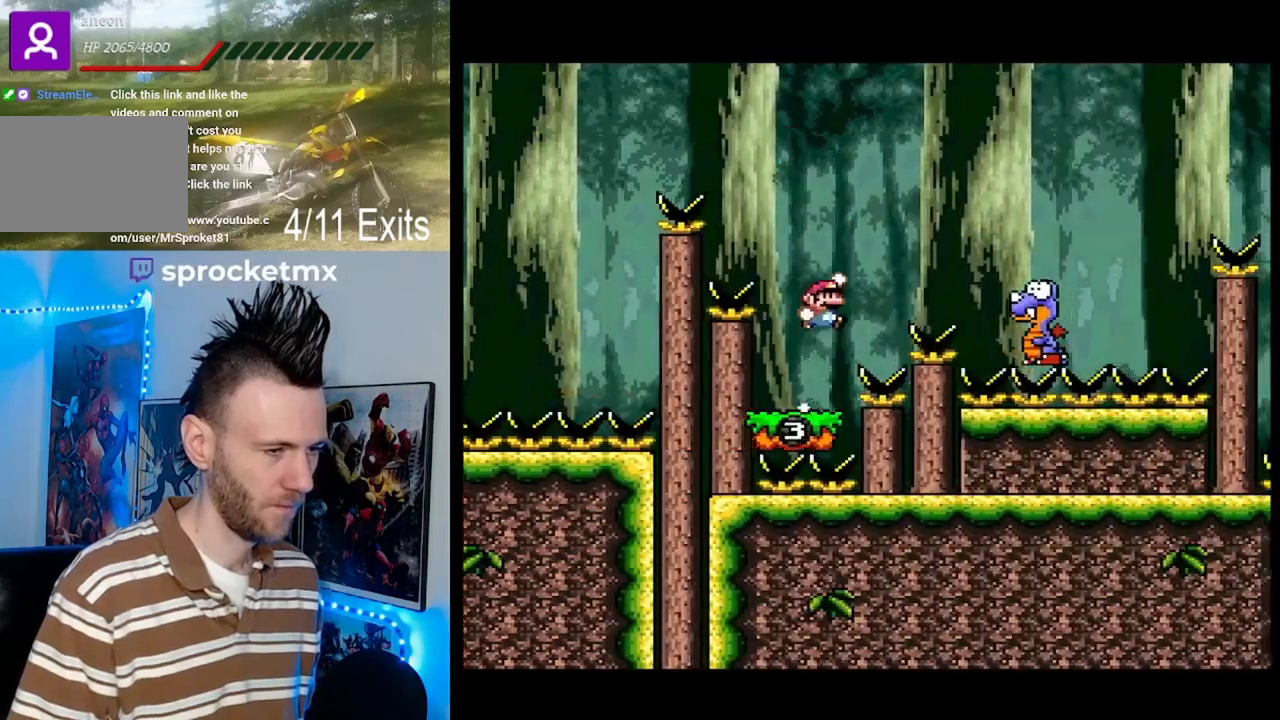
{"buttons": ["B", "Y", "DPAD_LEFT"], "events": [[400, "DPAD_RIGHT", "up"], [433, "DPAD_LEFT", "down"], [433, "DPAD_UP", "up"]]}
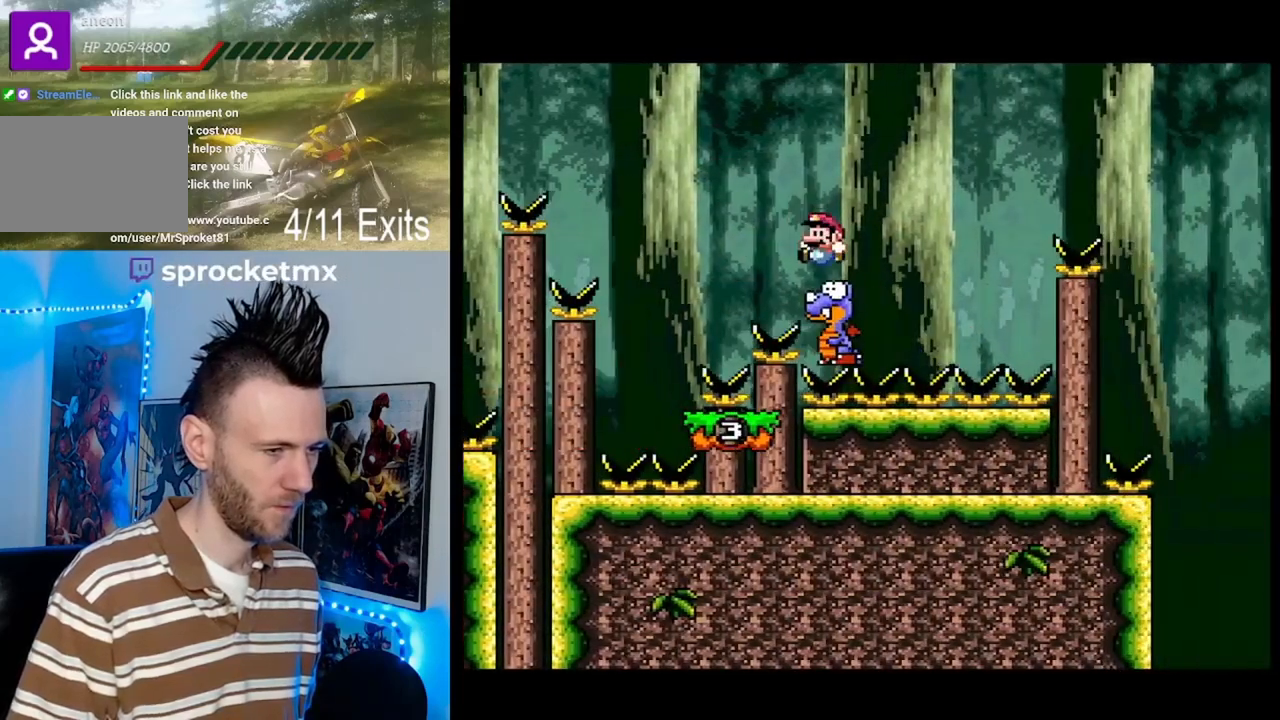
{"buttons": ["B", "Y", "DPAD_RIGHT"], "events": [[67, "DPAD_LEFT", "up"], [133, "DPAD_RIGHT", "down"], [300, "DPAD_LEFT", "down"], [300, "DPAD_RIGHT", "up"], [433, "DPAD_LEFT", "up"], [467, "DPAD_RIGHT", "down"]]}
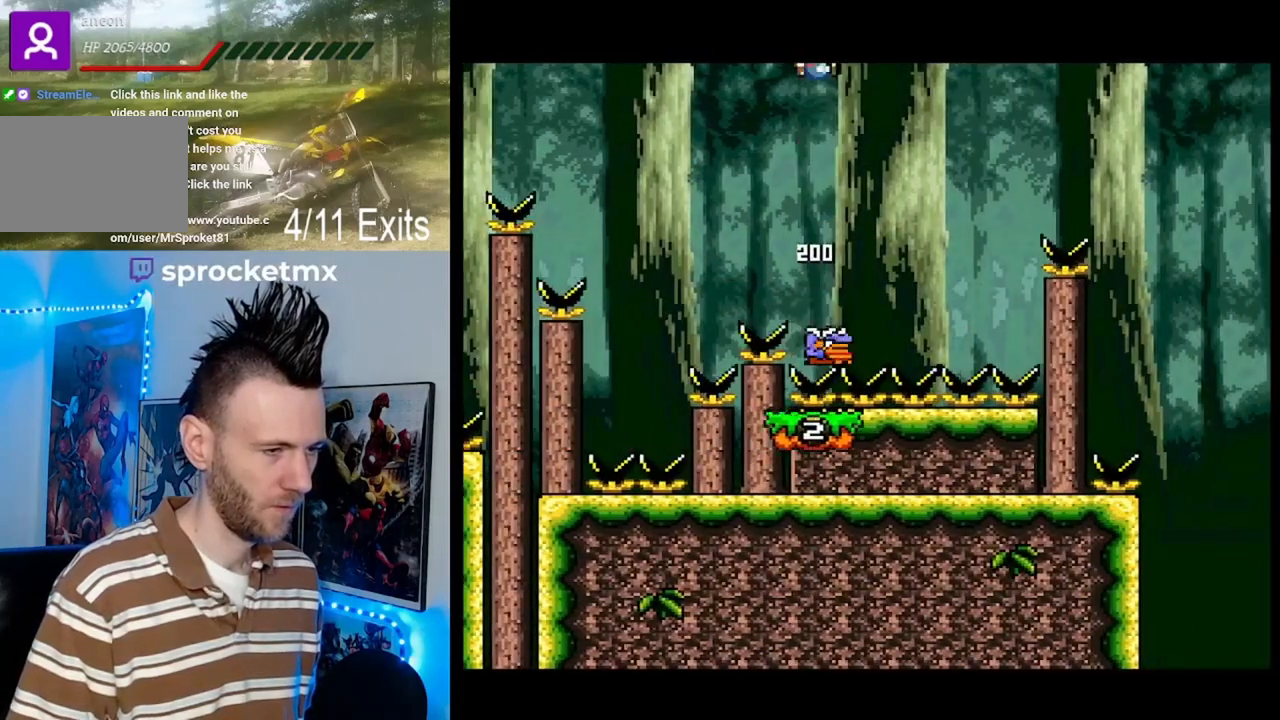
{"buttons": ["B", "Y", "DPAD_LEFT"], "events": [[433, "DPAD_RIGHT", "up"], [467, "DPAD_LEFT", "down"]]}